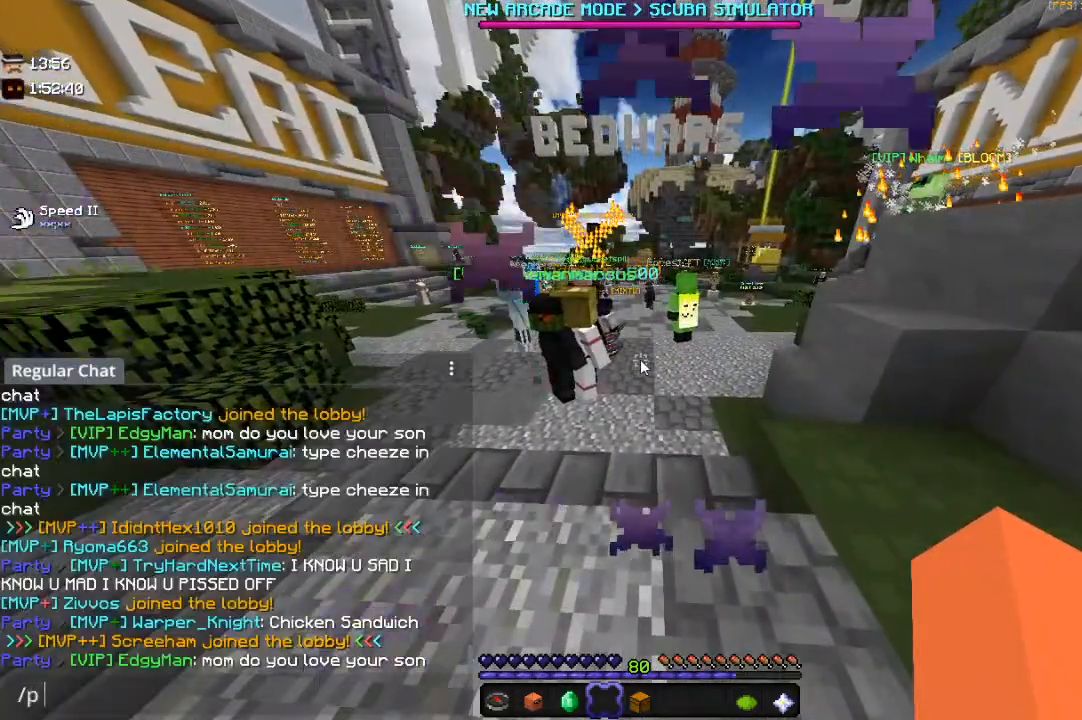
Gameplay with keyboard and mouse; each line is a JSON object with the keys and mouse buttons held at the frame after it. "events" lists presses ("down") and releases ("up") of "a", "d", "s", "space", "w", "mouse_left" and "mouse_right" between this image and that frame as [ms after this image, input, new state], when the widget could be followed in between. "mouse_left", "mouse_right" = the "left", "right" buttons of the "mouse" list. No other keys are recorded. Fast repeated clicks can show as one long hold. Mouse movement is not recorded.
{"keys": [], "mouse": [], "events": []}
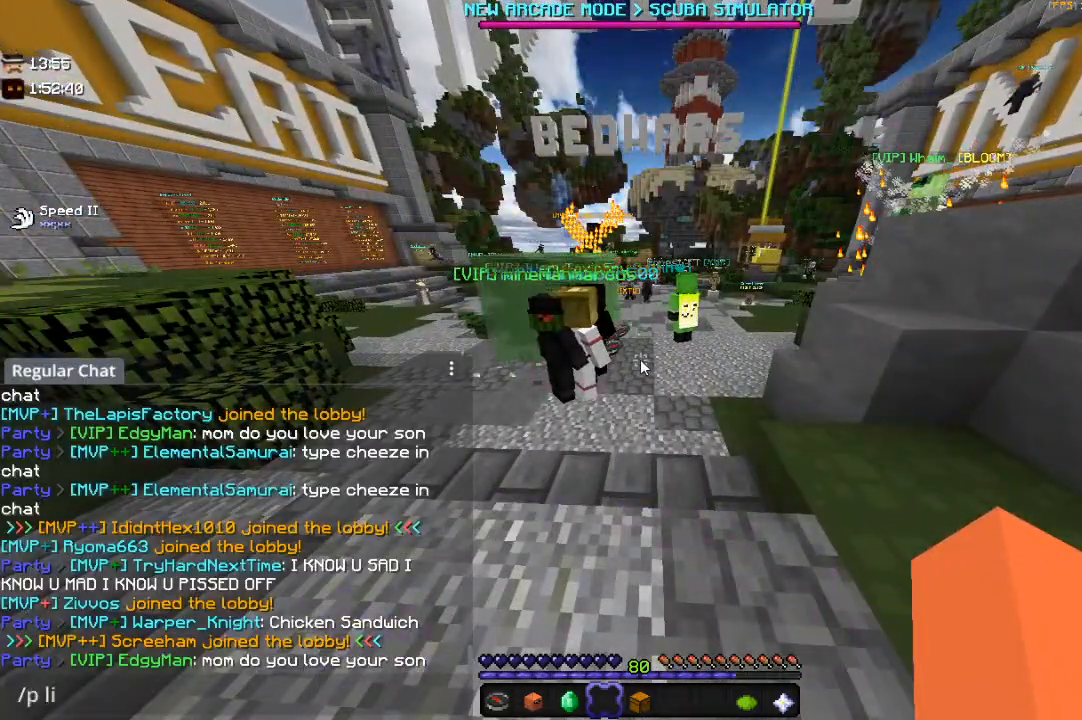
{"keys": [], "mouse": [], "events": []}
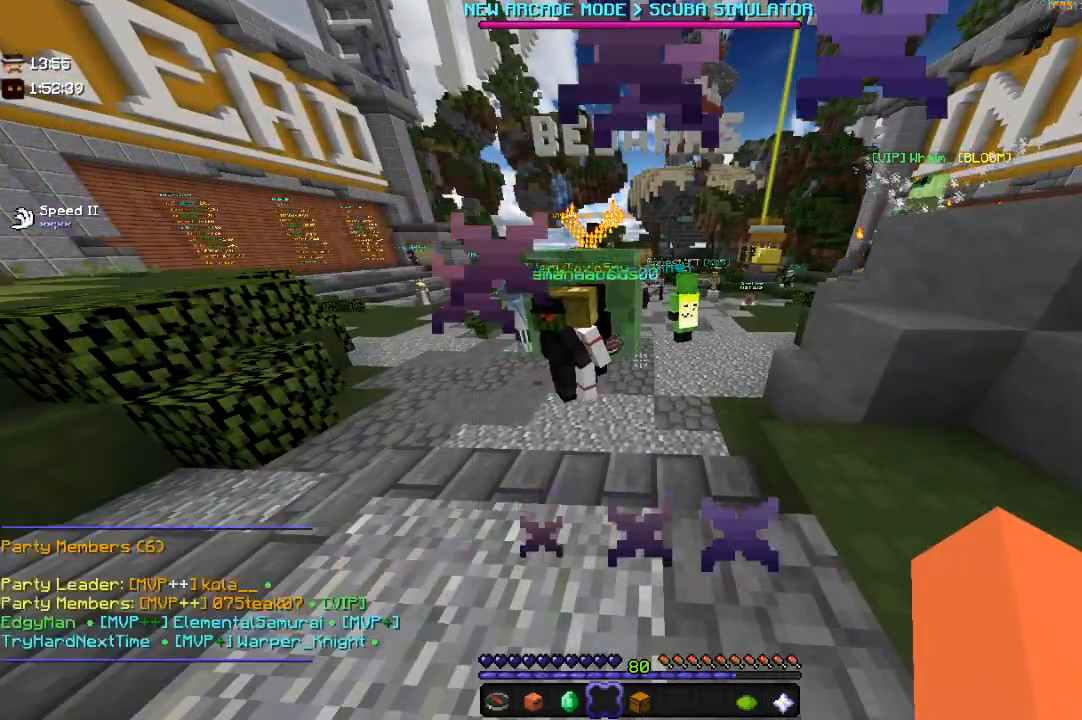
{"keys": ["w"], "mouse": [], "events": [[500, "w", "down"]]}
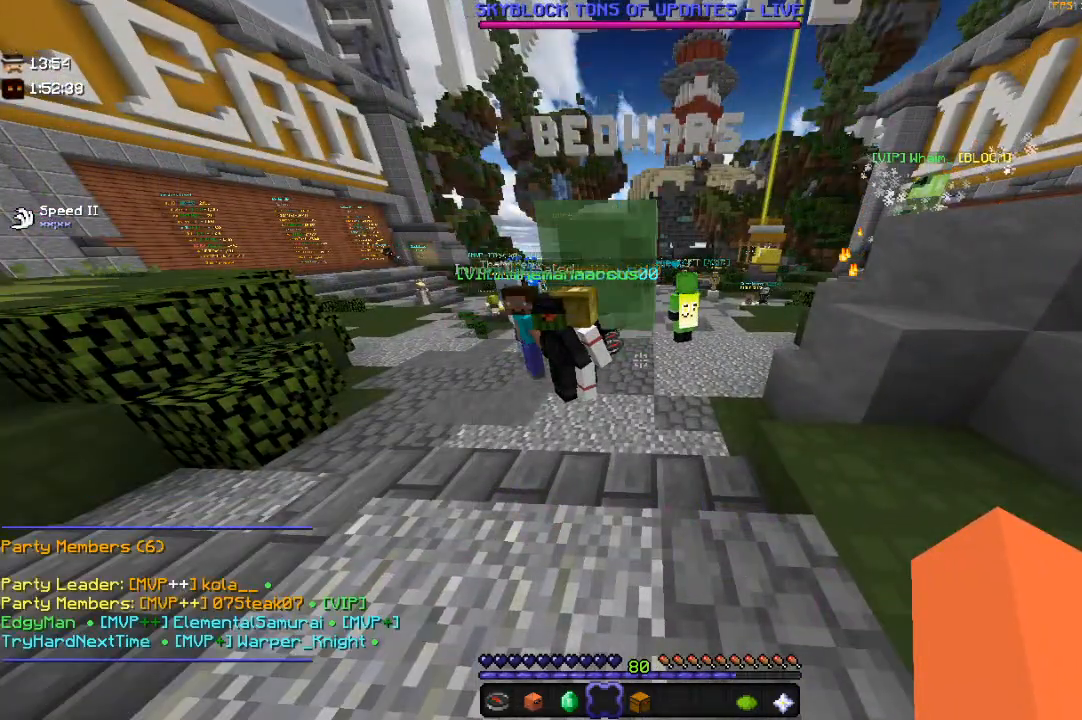
{"keys": ["w"], "mouse": [], "events": []}
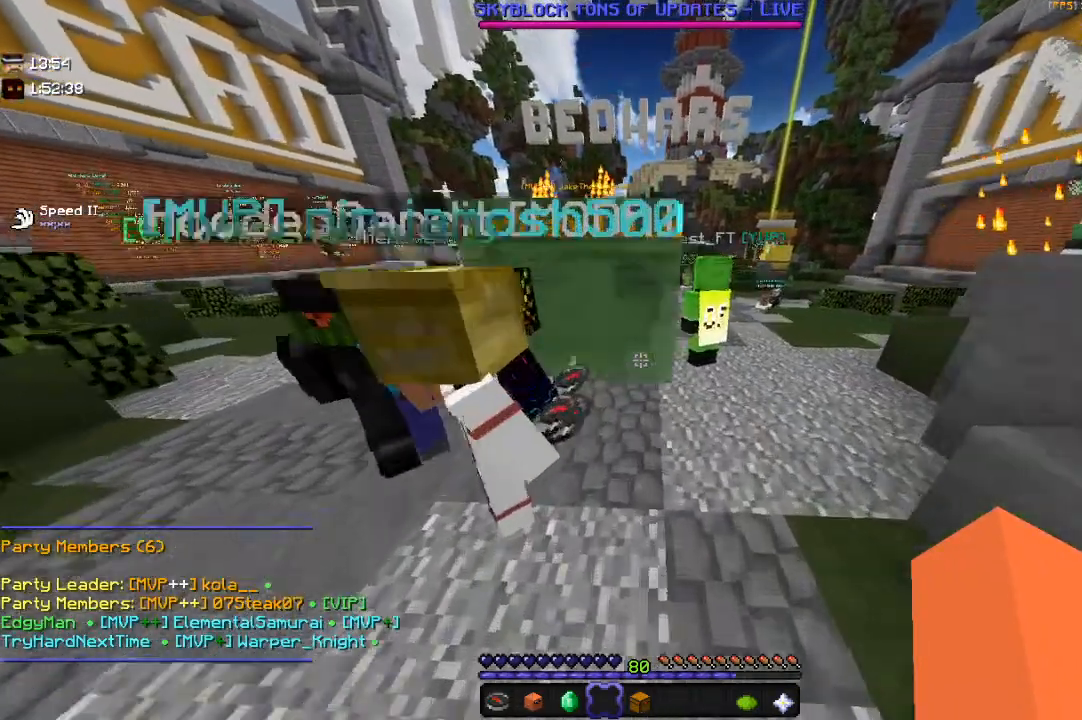
{"keys": ["w"], "mouse": [], "events": []}
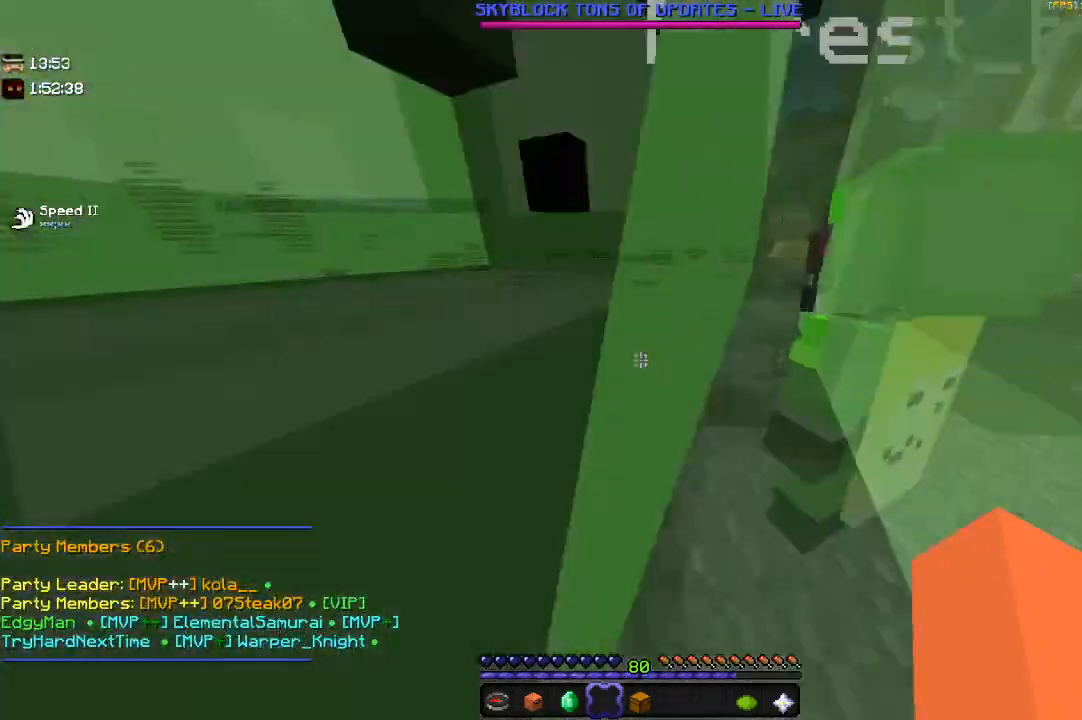
{"keys": ["a"], "mouse": [], "events": [[67, "w", "up"], [383, "a", "down"]]}
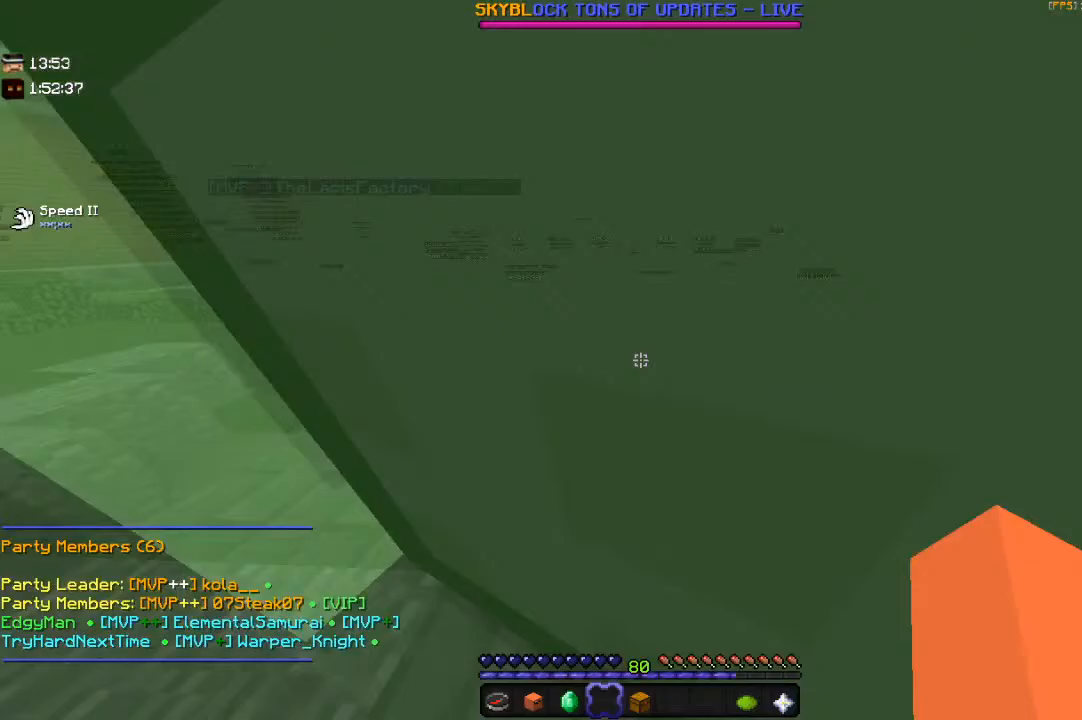
{"keys": ["a"], "mouse": [], "events": []}
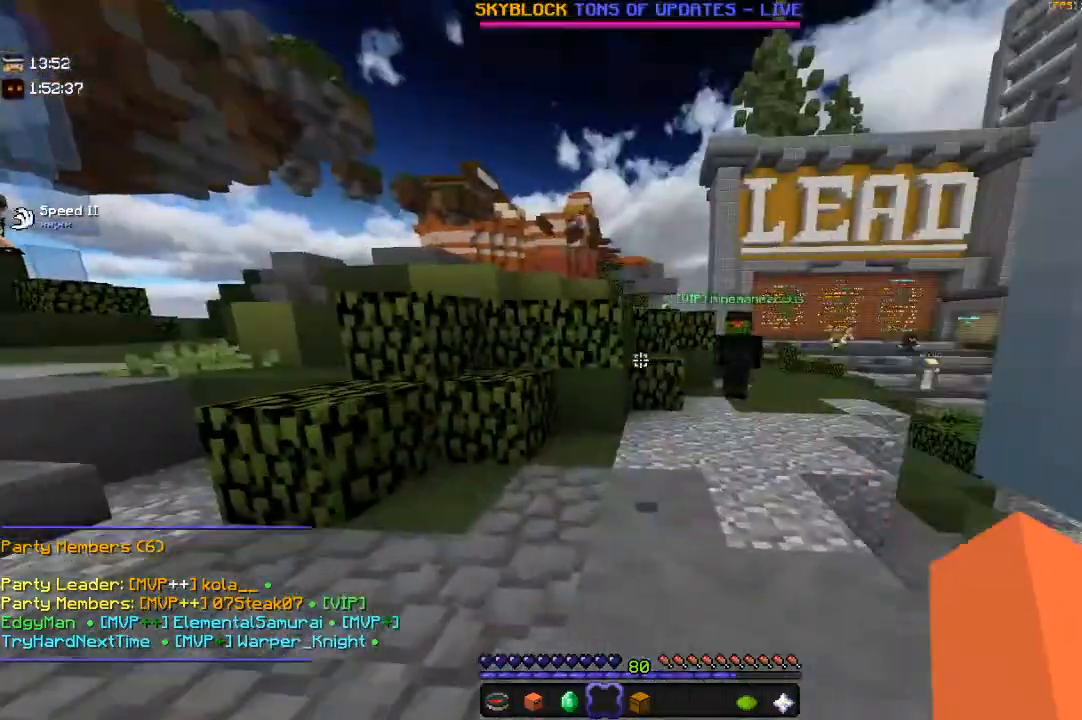
{"keys": ["a", "w"], "mouse": [], "events": [[167, "w", "down"]]}
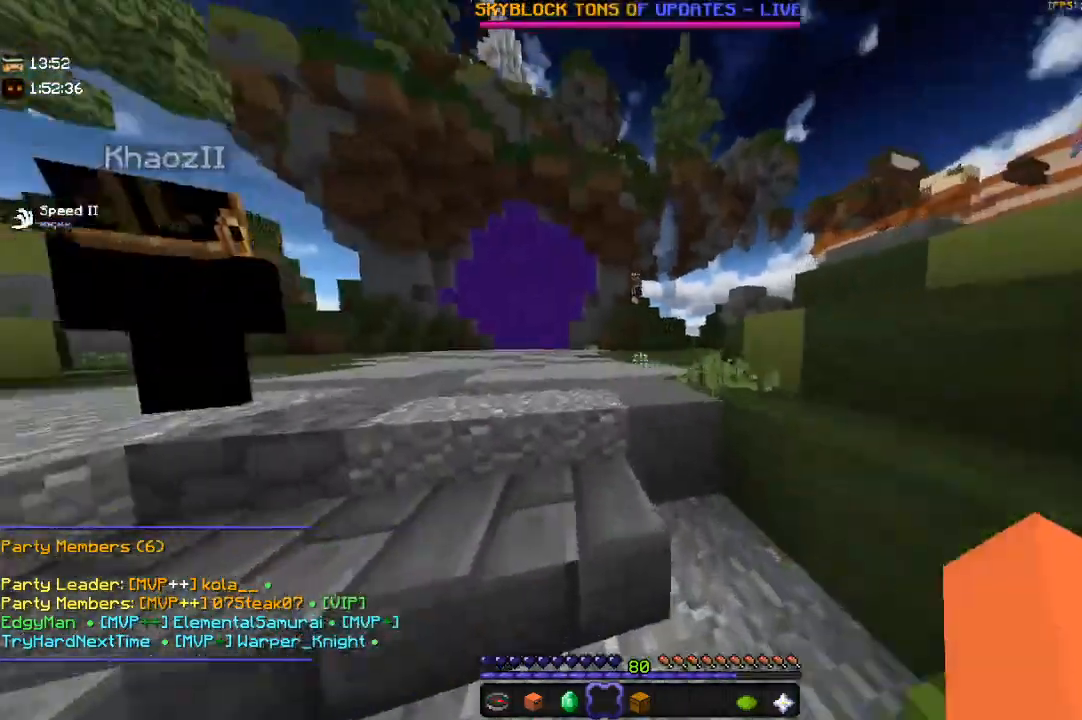
{"keys": ["w"], "mouse": ["left"]}
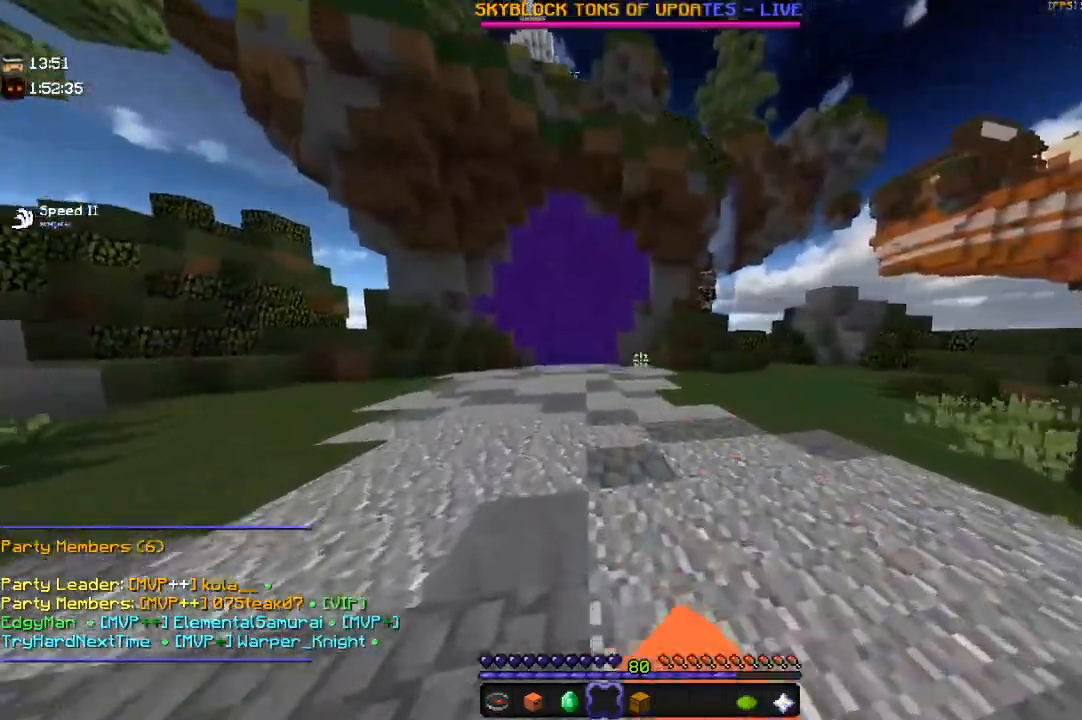
{"keys": ["space", "w"], "mouse": [], "events": [[233, "mouse_left", "up"], [450, "space", "down"]]}
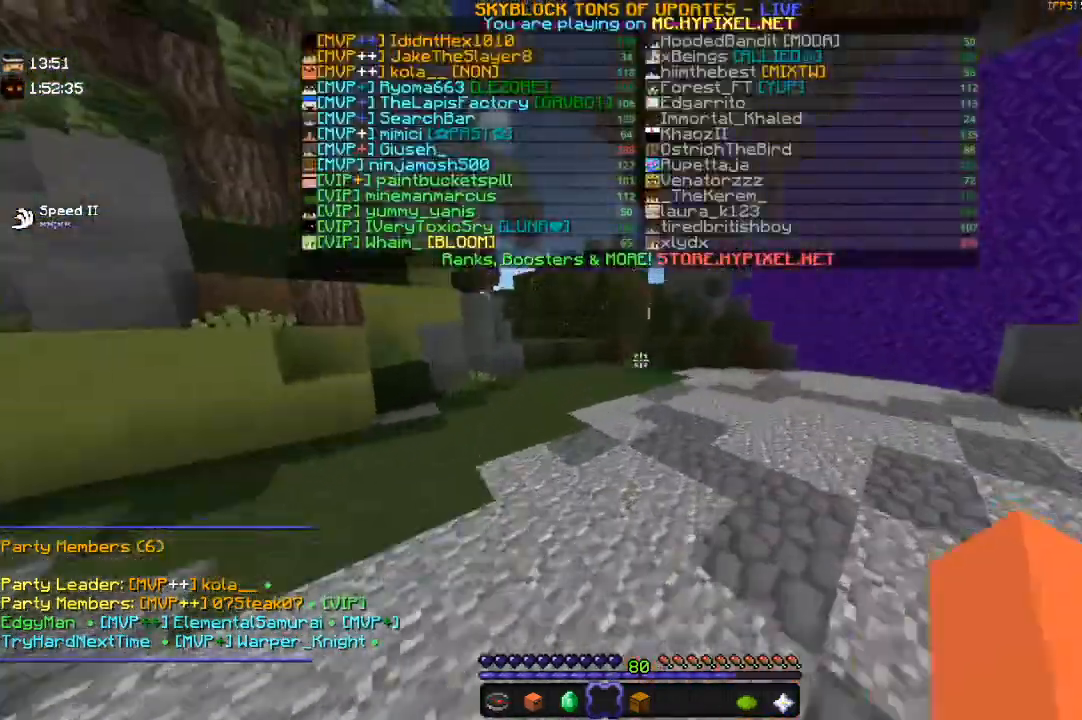
{"keys": ["w"], "mouse": ["left"], "events": [[317, "space", "up"], [367, "mouse_left", "down"]]}
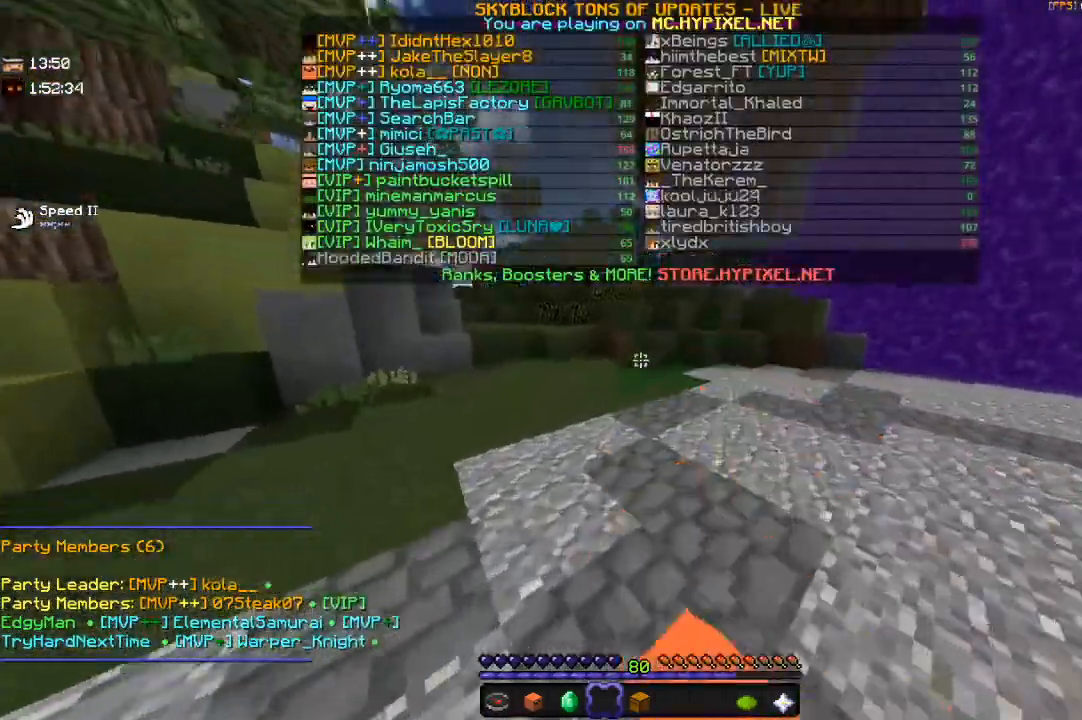
{"keys": ["w"], "mouse": [], "events": [[50, "mouse_left", "up"]]}
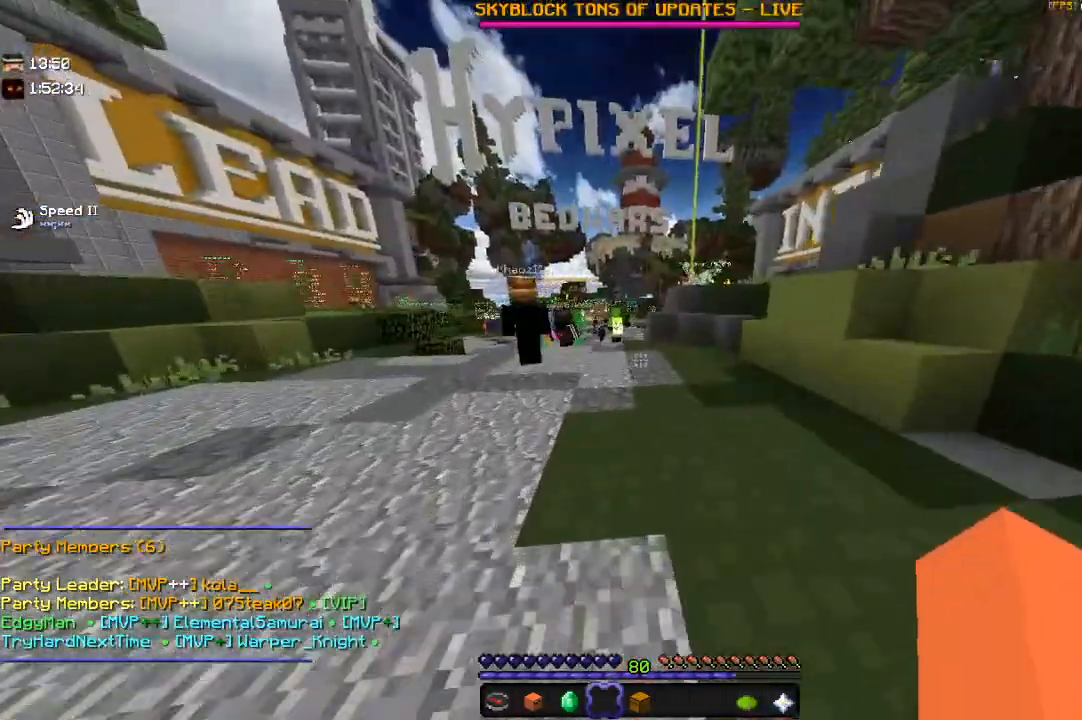
{"keys": ["w"], "mouse": [], "events": []}
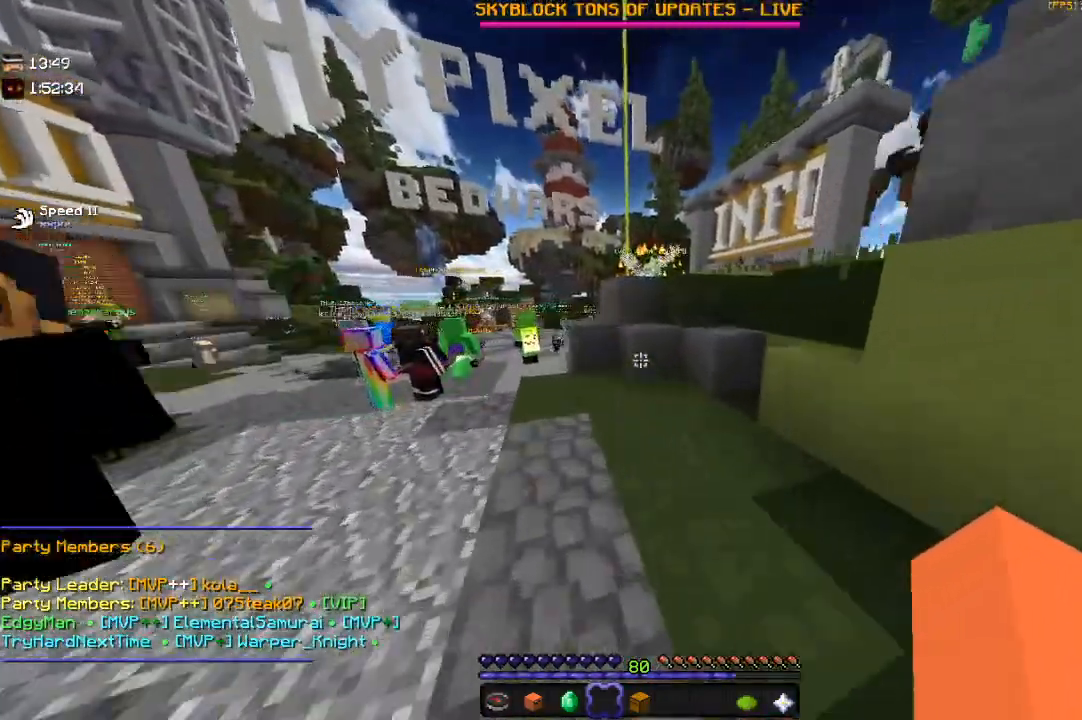
{"keys": ["w"], "mouse": [], "events": [[250, "space", "down"], [400, "space", "up"]]}
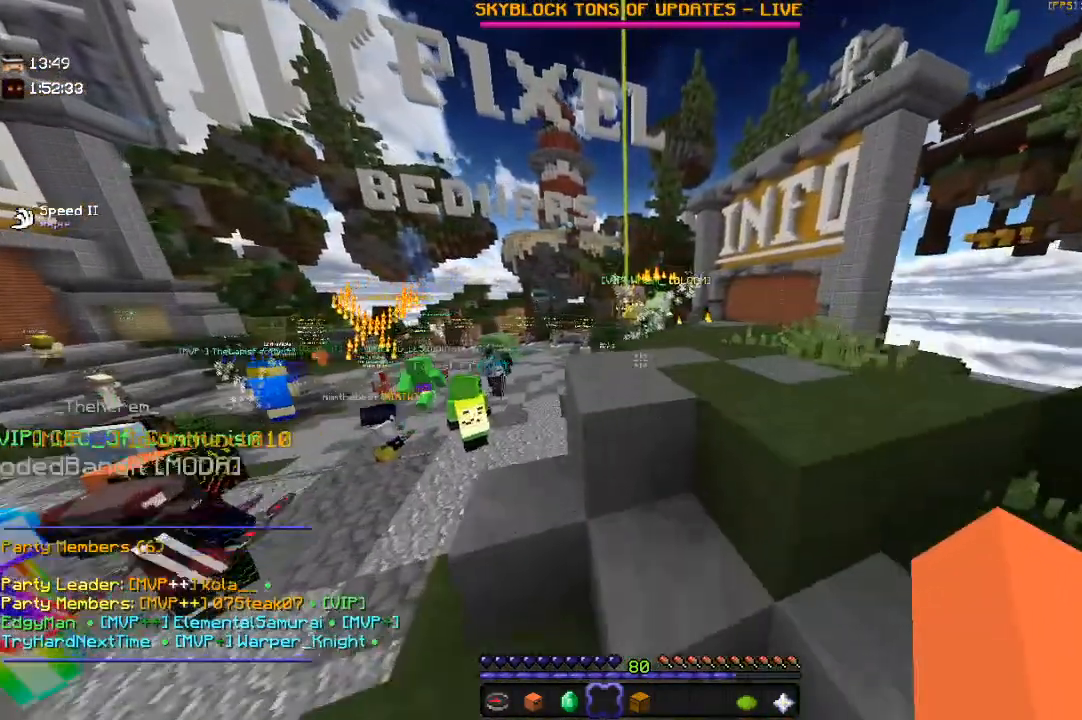
{"keys": ["space"], "mouse": [], "events": [[317, "space", "down"], [317, "w", "up"]]}
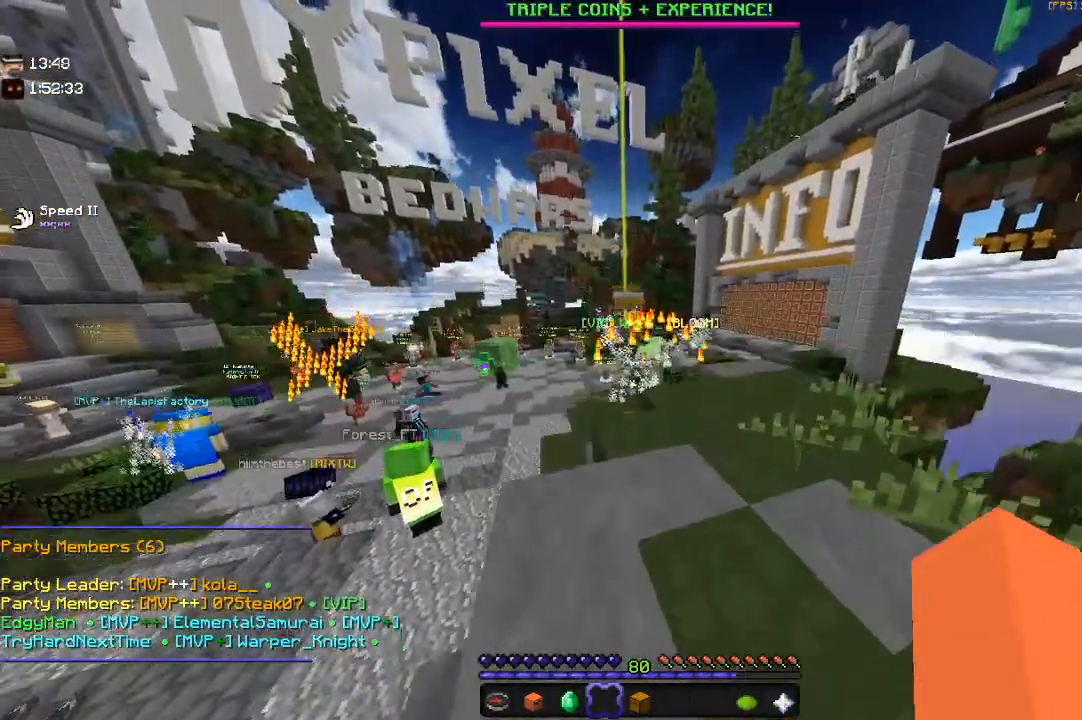
{"keys": [], "mouse": [], "events": [[150, "w", "down"], [217, "space", "up"], [500, "w", "up"]]}
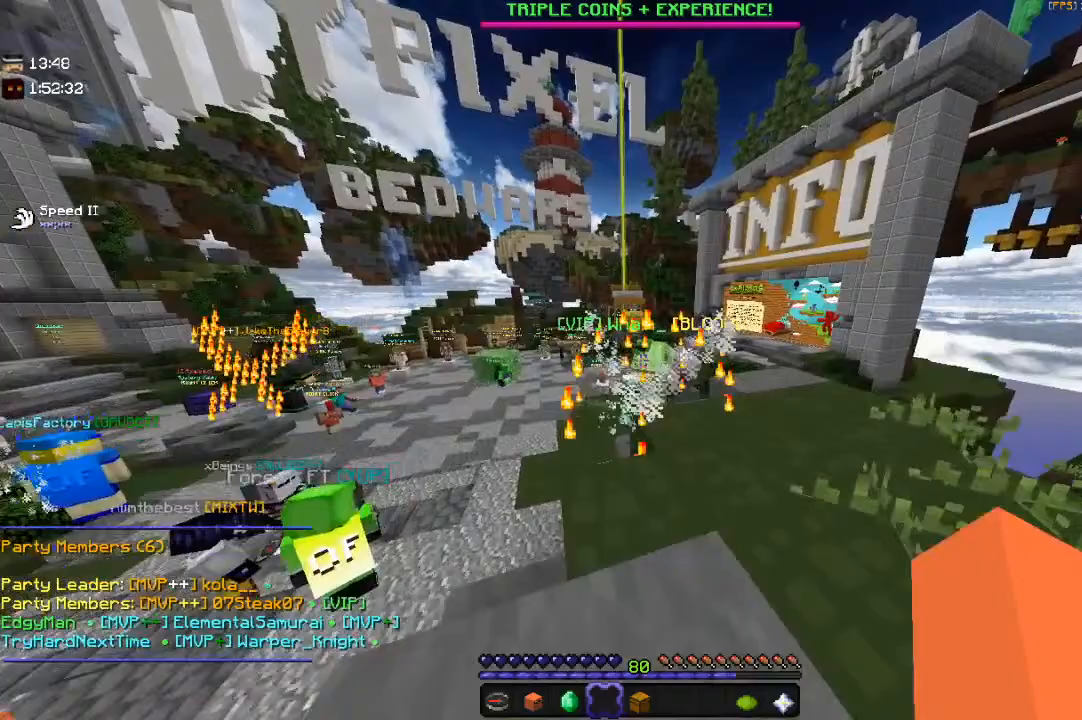
{"keys": [], "mouse": [], "events": []}
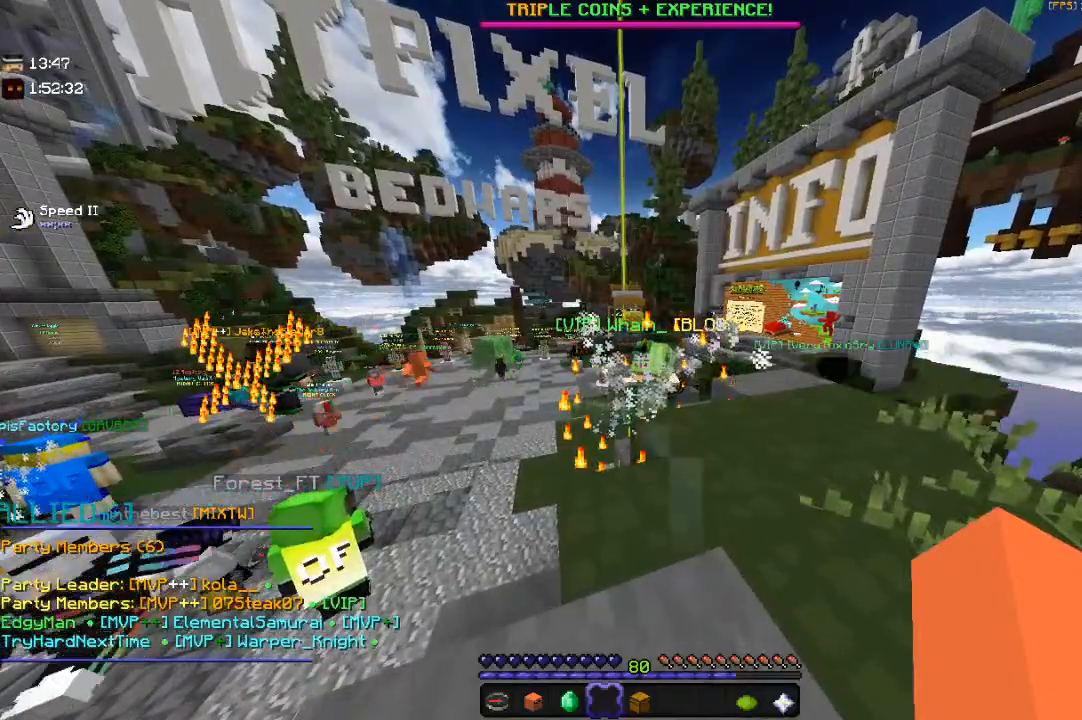
{"keys": [], "mouse": [], "events": []}
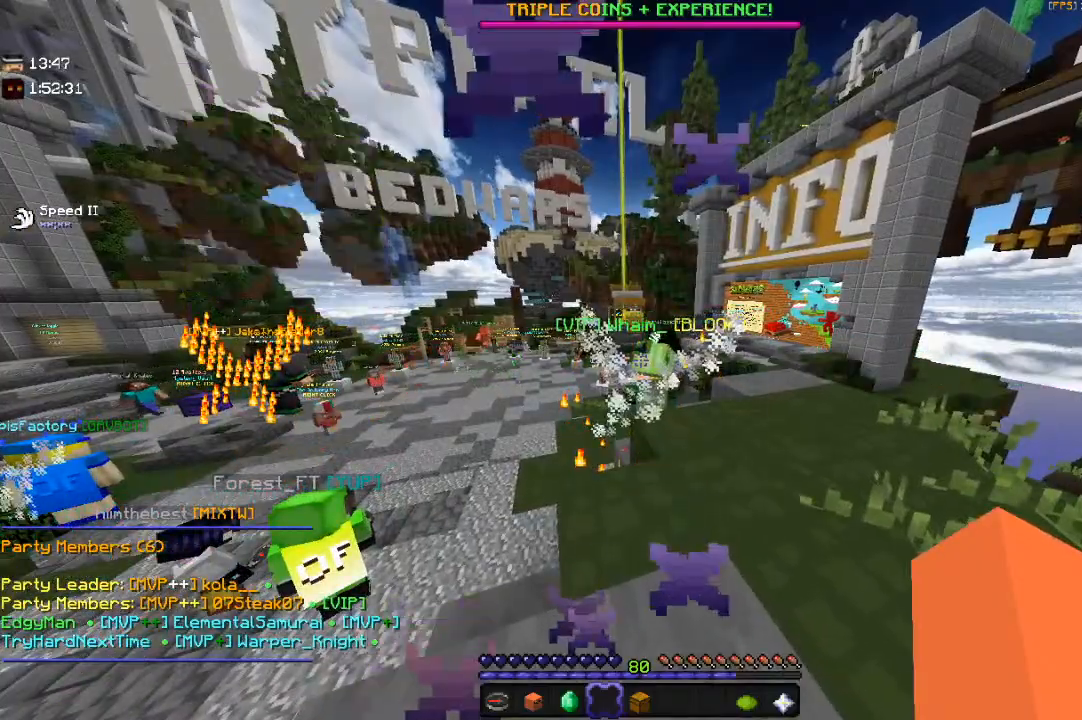
{"keys": ["d"], "mouse": [], "events": [[233, "d", "down"]]}
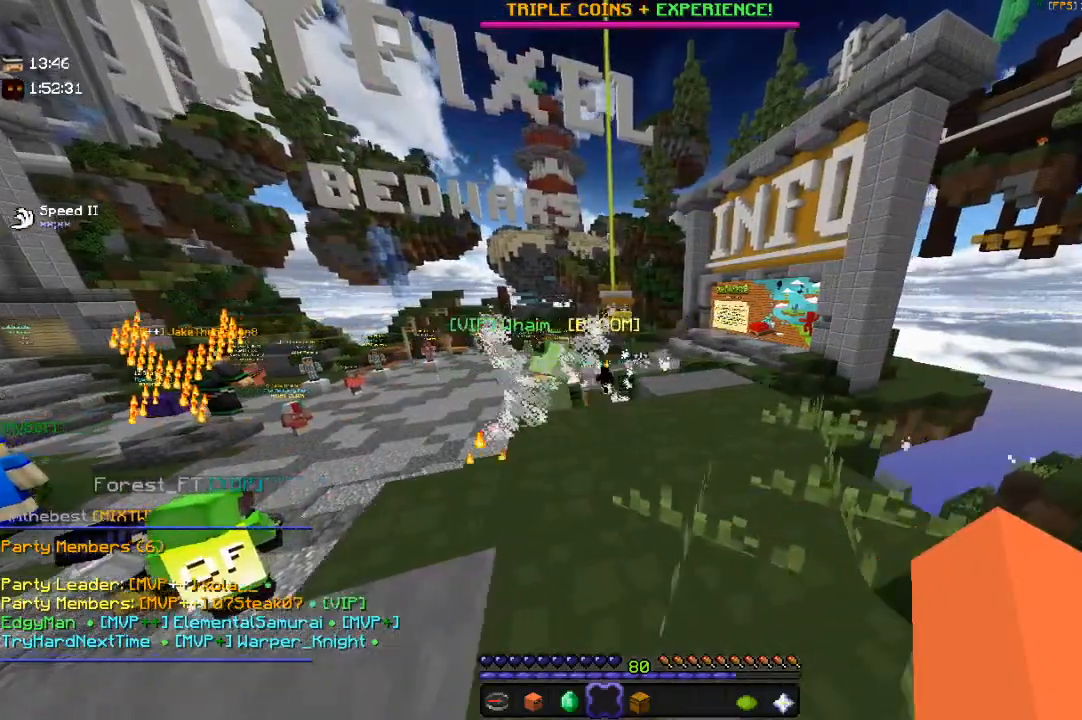
{"keys": [], "mouse": [], "events": [[133, "d", "up"]]}
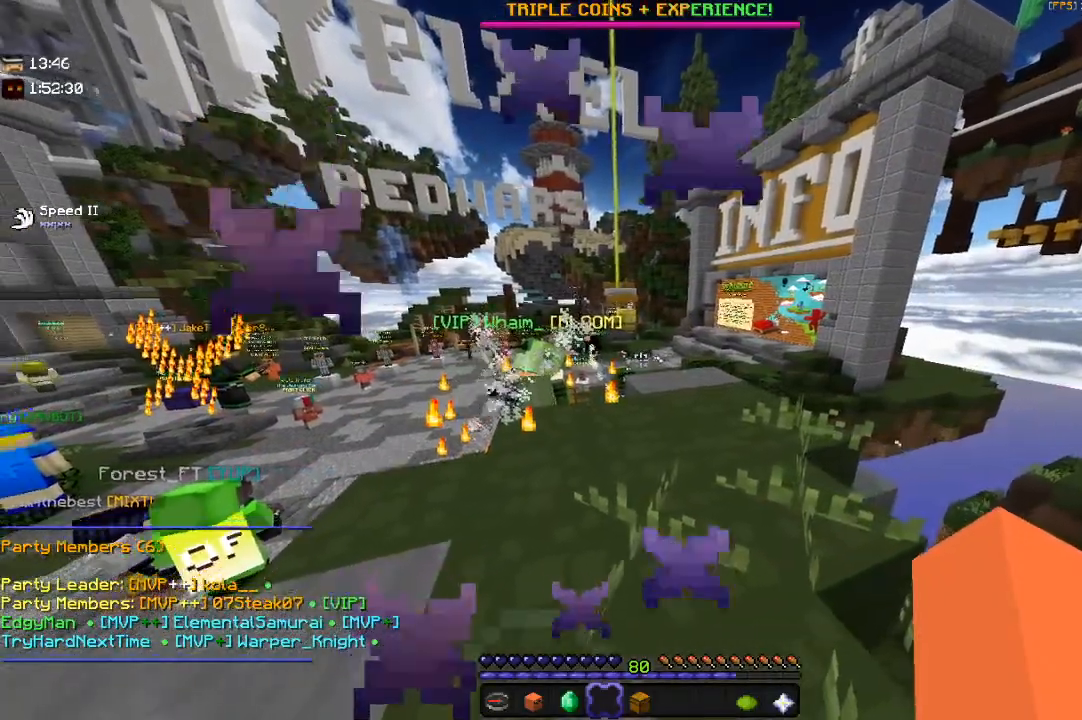
{"keys": [], "mouse": [], "events": []}
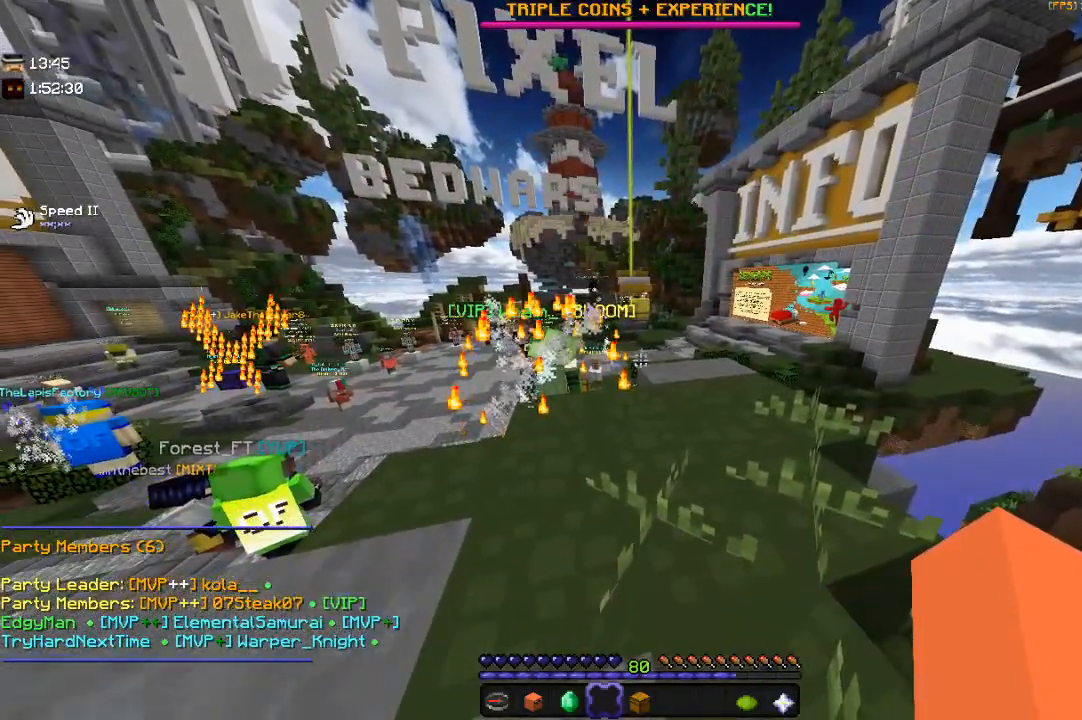
{"keys": [], "mouse": [], "events": []}
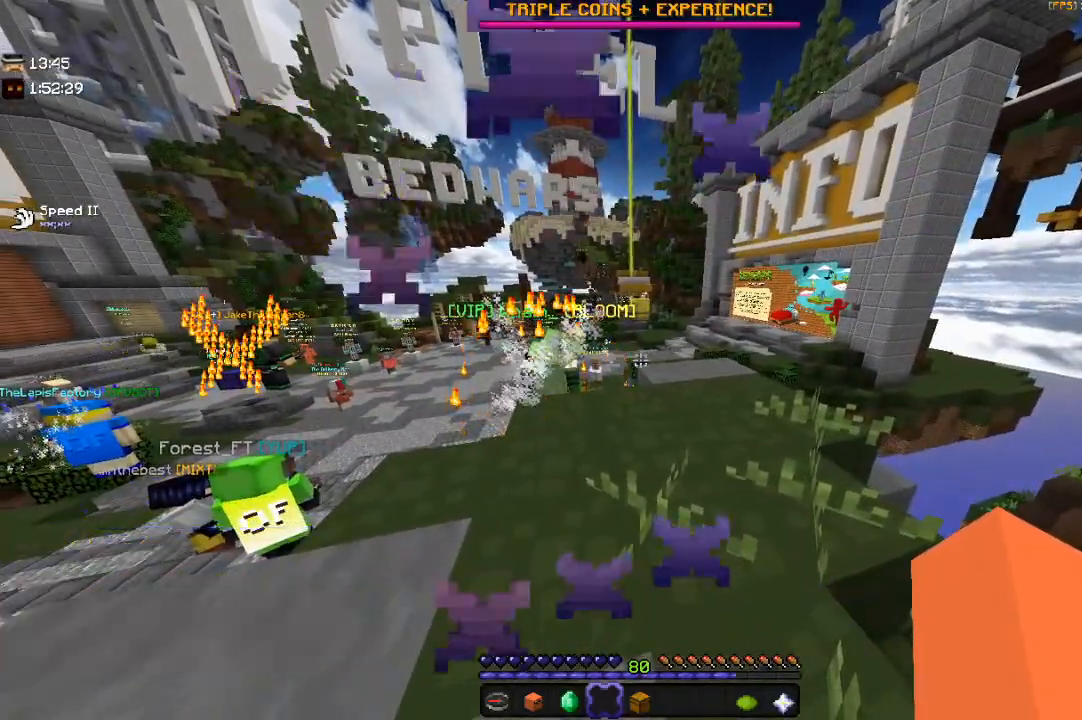
{"keys": ["w"], "mouse": [], "events": [[283, "w", "down"]]}
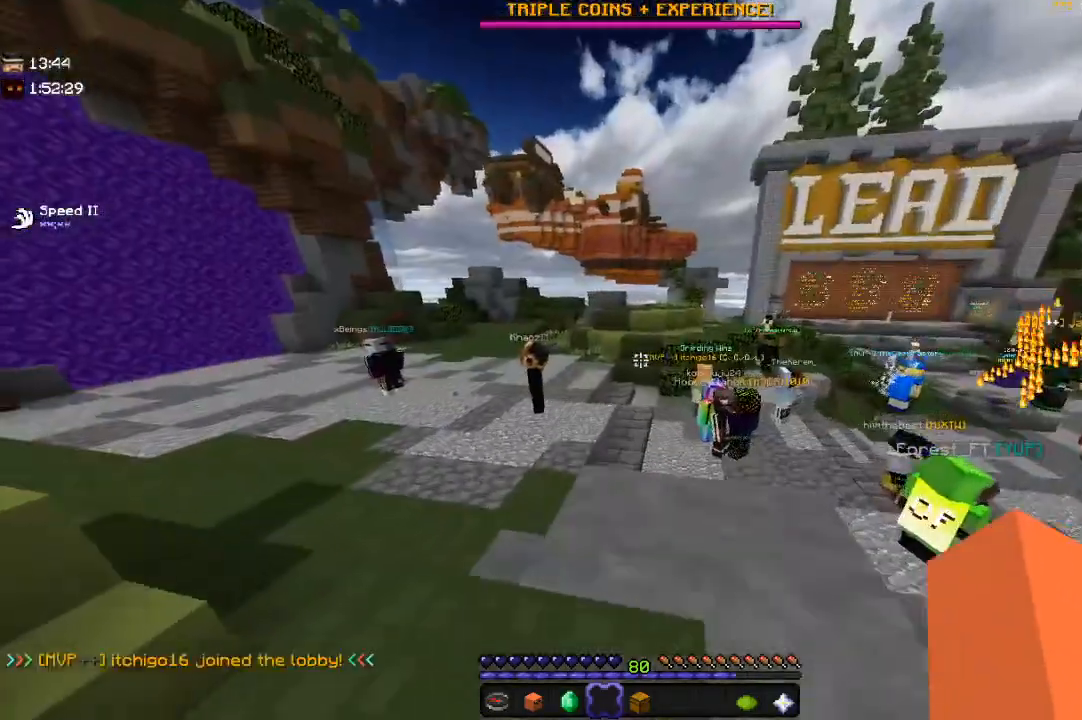
{"keys": ["w"], "mouse": [], "events": []}
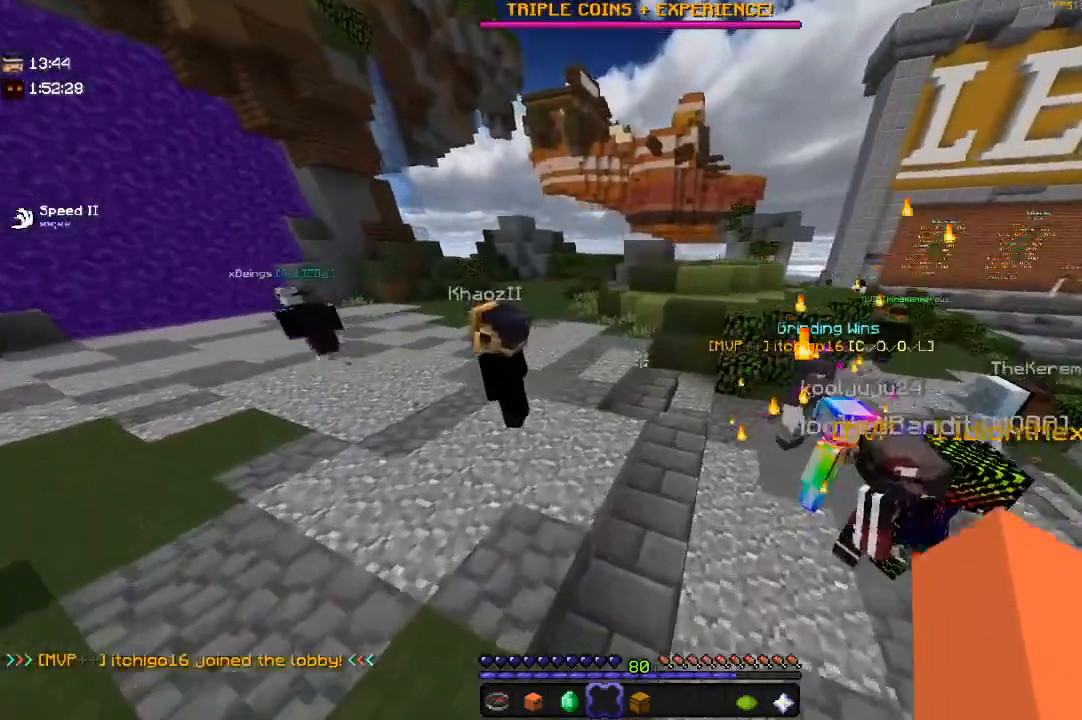
{"keys": ["space", "w"], "mouse": [], "events": [[267, "space", "down"]]}
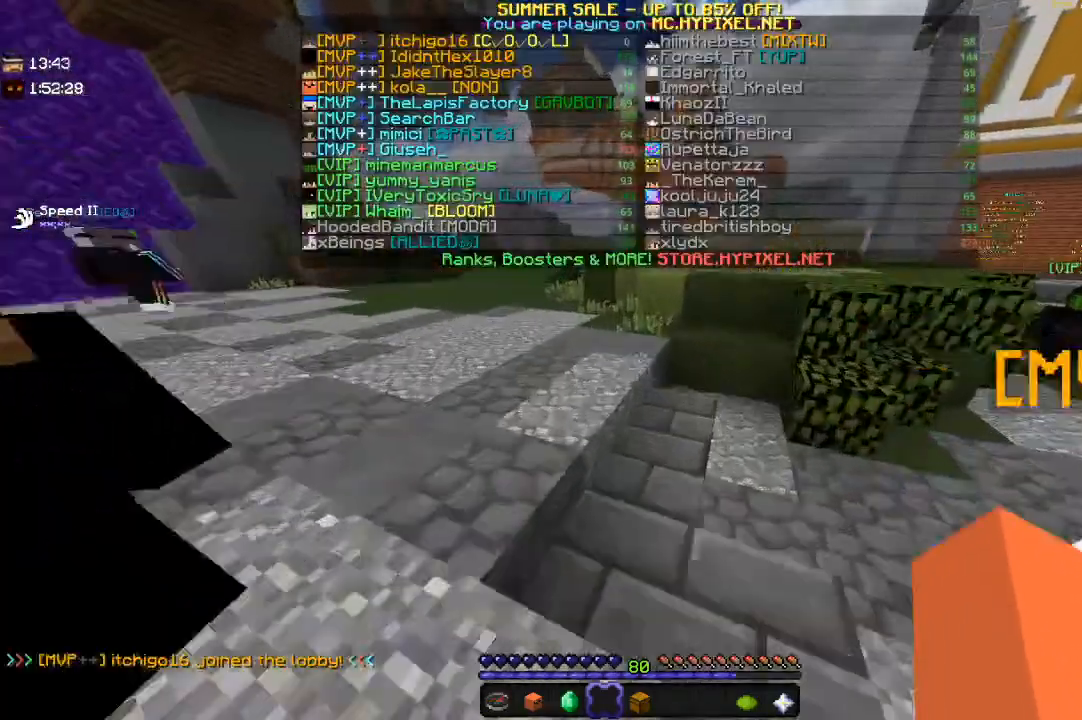
{"keys": ["w"], "mouse": [], "events": [[67, "space", "up"]]}
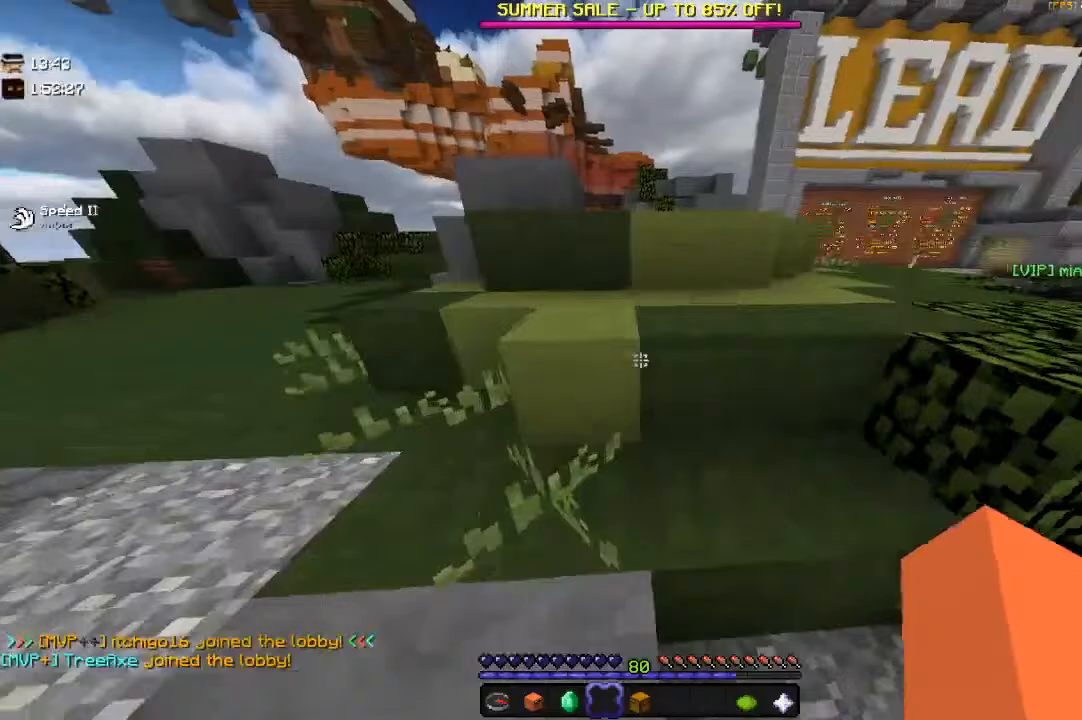
{"keys": ["space", "w"], "mouse": [], "events": [[50, "space", "down"], [350, "space", "up"], [500, "space", "down"]]}
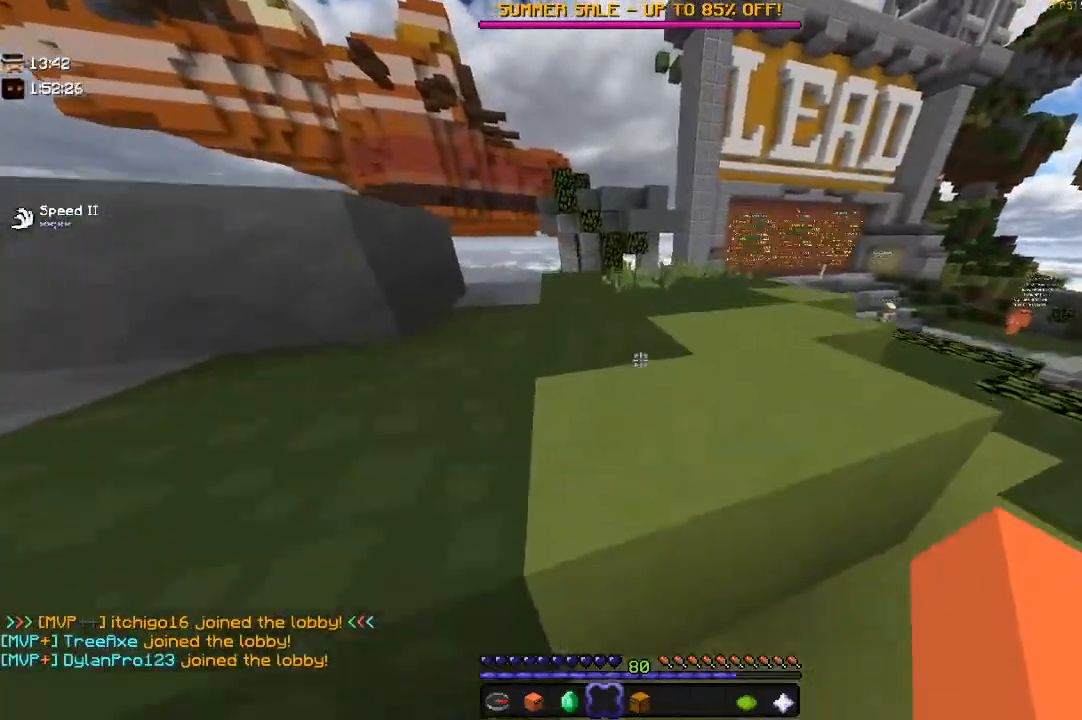
{"keys": ["w"], "mouse": [], "events": [[317, "space", "up"]]}
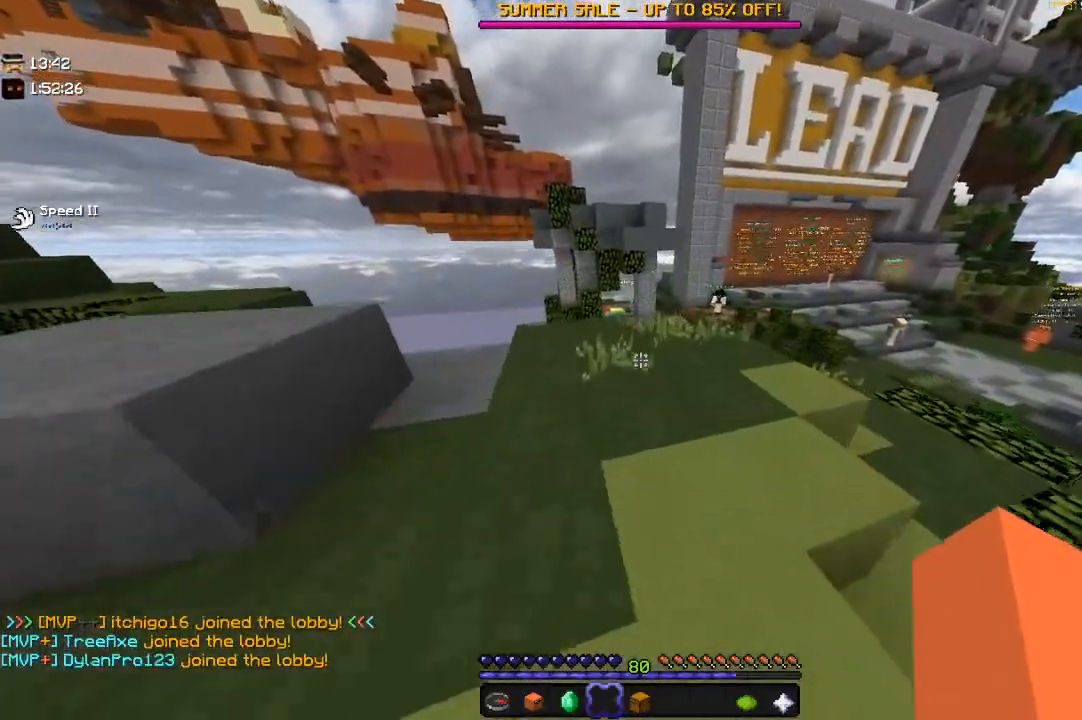
{"keys": ["w"], "mouse": [], "events": []}
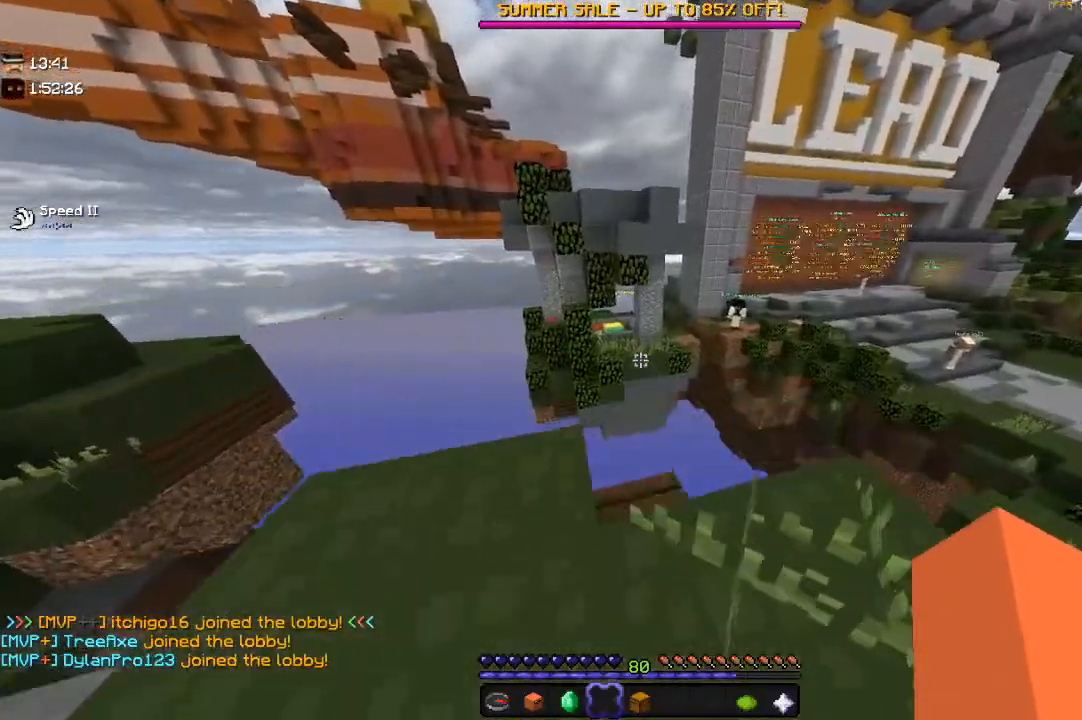
{"keys": ["a", "space", "w"], "mouse": [], "events": [[117, "w", "up"], [183, "w", "down"], [233, "a", "down"], [483, "space", "down"]]}
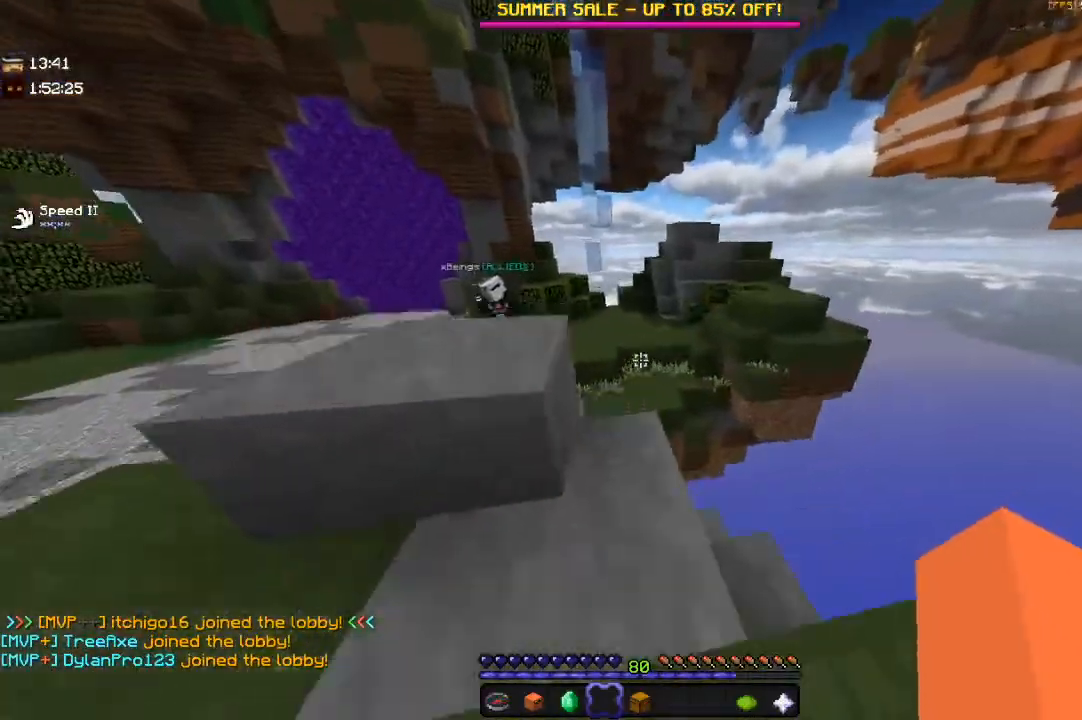
{"keys": ["a", "w"], "mouse": [], "events": [[183, "space", "up"], [233, "space", "down"], [433, "space", "up"]]}